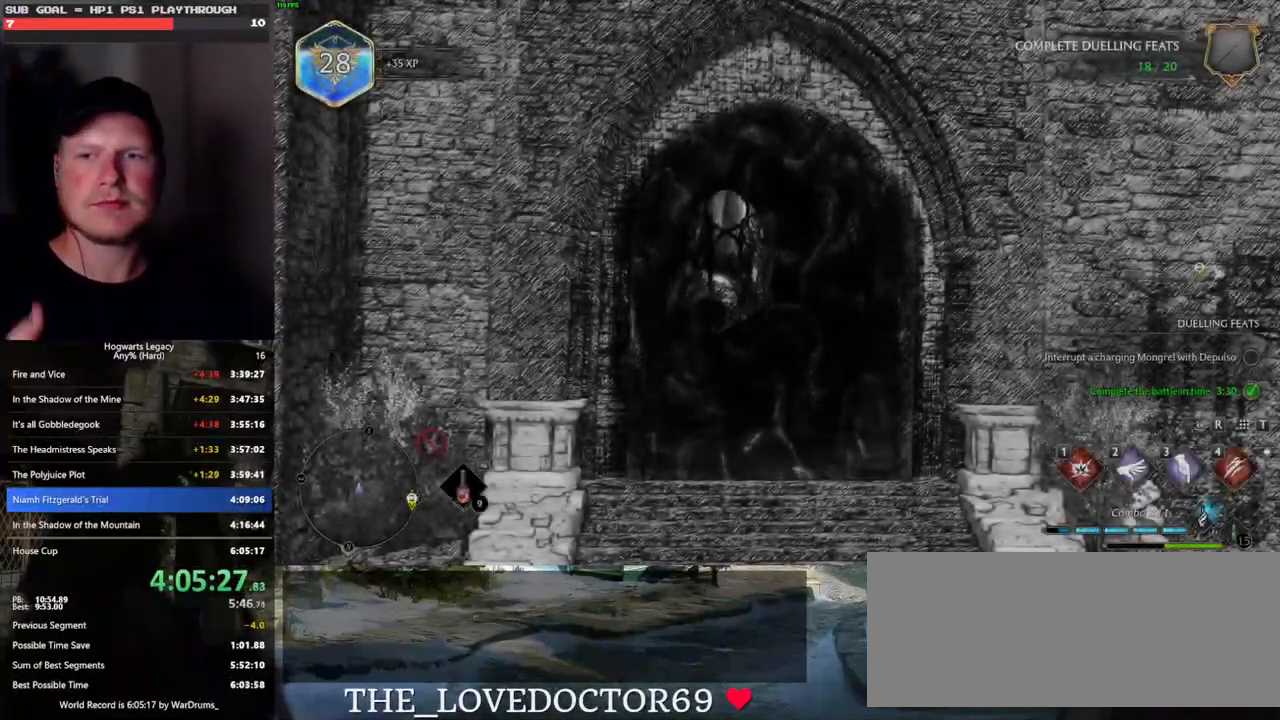
Gameplay with keyboard and mouse; each line is a JSON object with the keys and mouse buttons held at the frame after it. "events" lists presses ("down") and releases ("up") of ".", "/", "0", "1", "2", "3", "4", "5", "6", "7", "8", "9", "a", "alt_l", "alt_r", "b", "backslash", "backspace", "c", "caps_lock", "comma", "ctrl_l", "ctrl_r", "d", "e", "equals", "escape", "f", "f1", "f10", "f11", "f12", "f2", "f3", "f4", "f5", "f6", "f7", "f8", "f9", "g", "h", "i", "j", "k", "l", "lbracket", "m", "minus", "n", "o", "p", "q", "quote", "r", "rbracket", "return", "s", "semicolon", "shift_l", "shift_r", "space", "super", "t", "tab", "tilde", "u", "v", "w", "x", "y", "z", "mouse_left", "mouse_wheel", "mouse_right", "mouse_mb4" and "mouse_mb5" between this image and that frame as [ms after this image, input, new state], when the widget could be followed in between. "mouse_left", "mouse_wheel", "mouse_right", "mouse_mb4", "mouse_mb5" = the "left", "wheel", "right", "mb4", "mb5" buttons of the "mouse" list. No other keys are recorded. "wheel" means that the mouse wheel is clicked or scrolled. Mouse movement is not recorded.
{"keys": [], "mouse": [], "events": []}
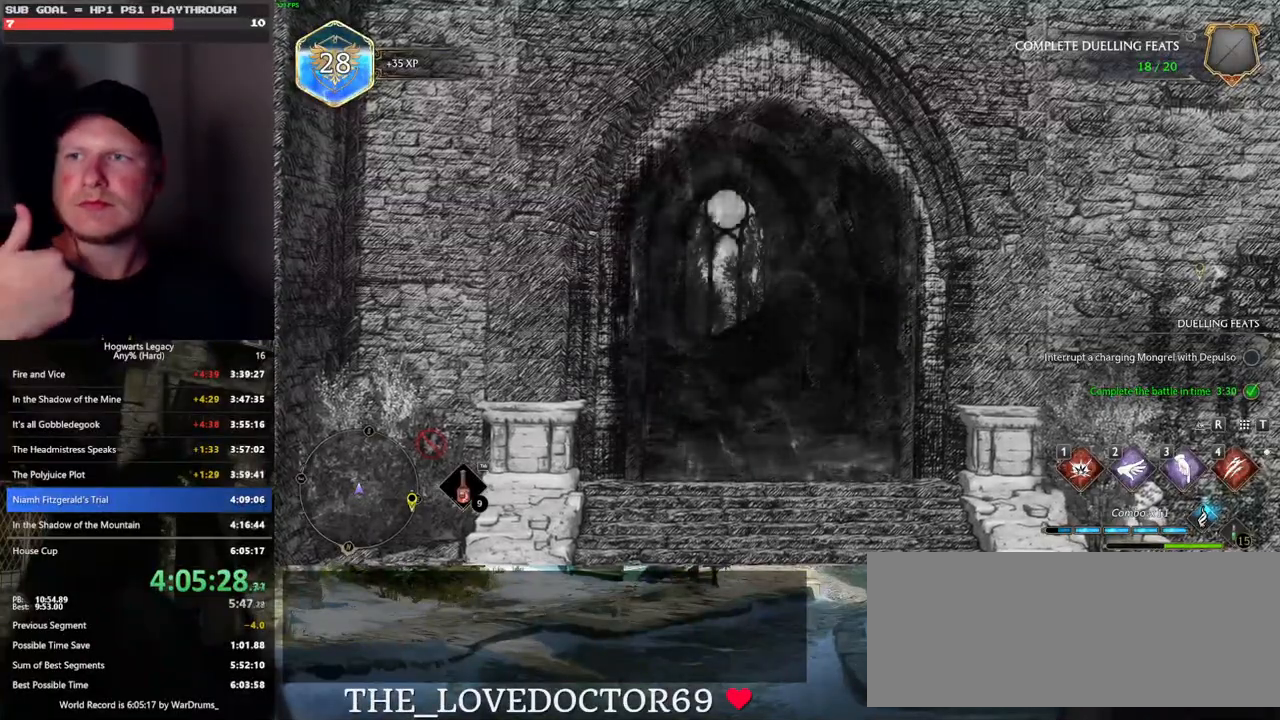
{"keys": [], "mouse": [], "events": []}
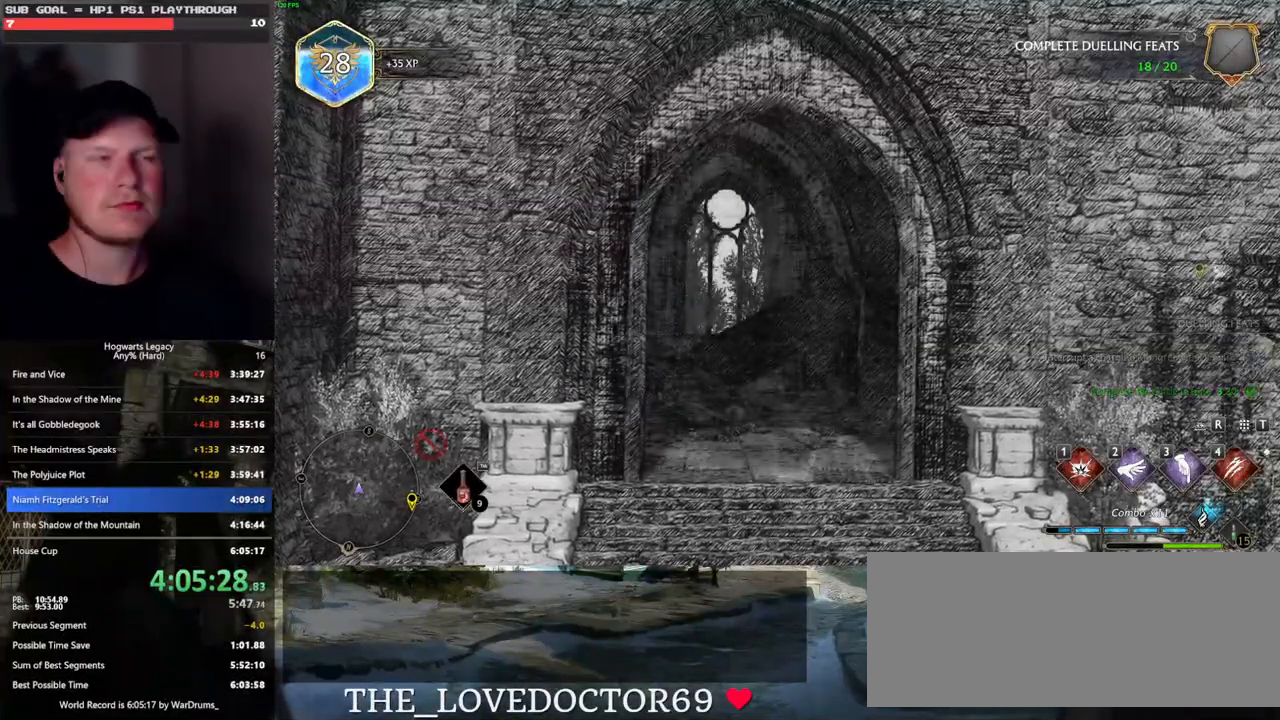
{"keys": [], "mouse": [], "events": []}
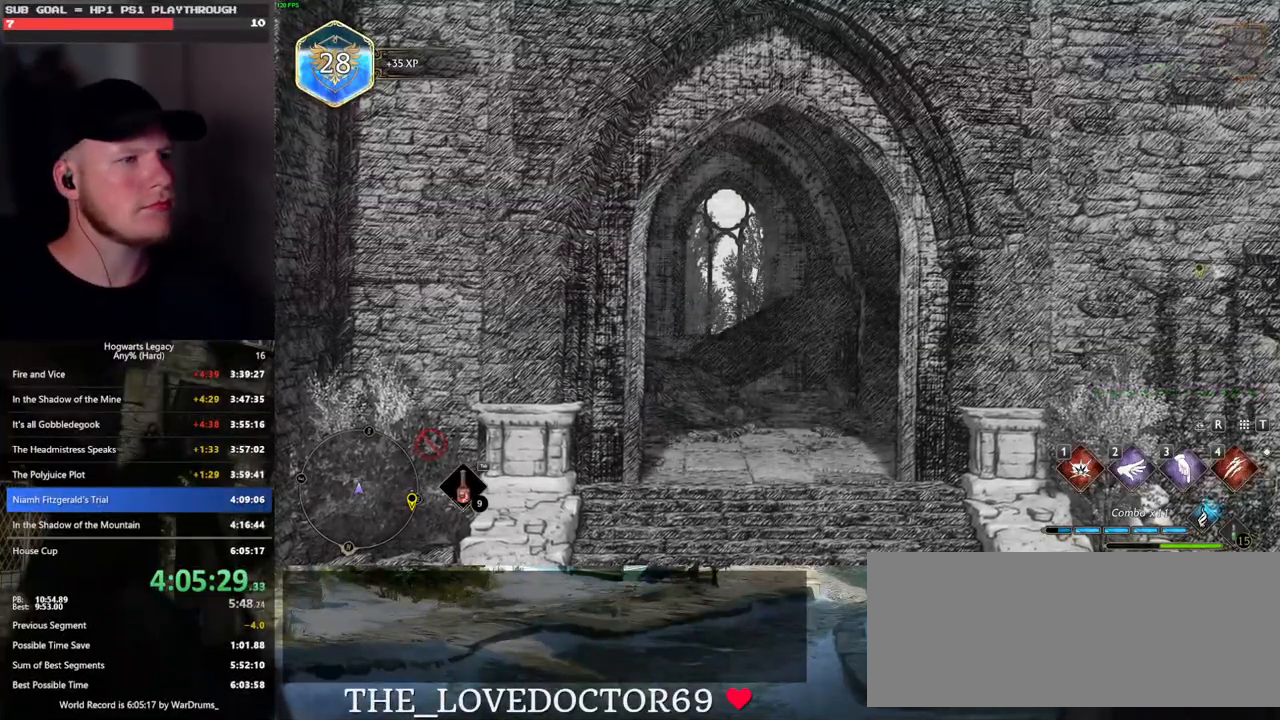
{"keys": [], "mouse": [], "events": []}
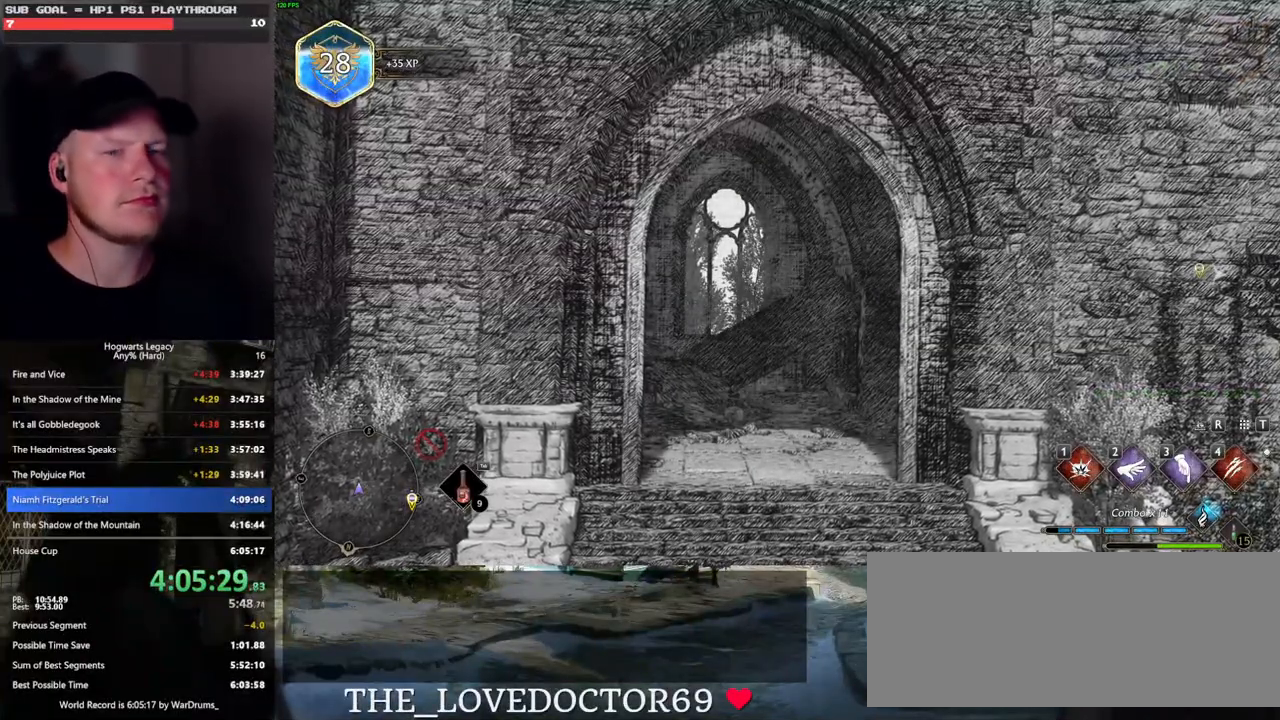
{"keys": [], "mouse": [], "events": []}
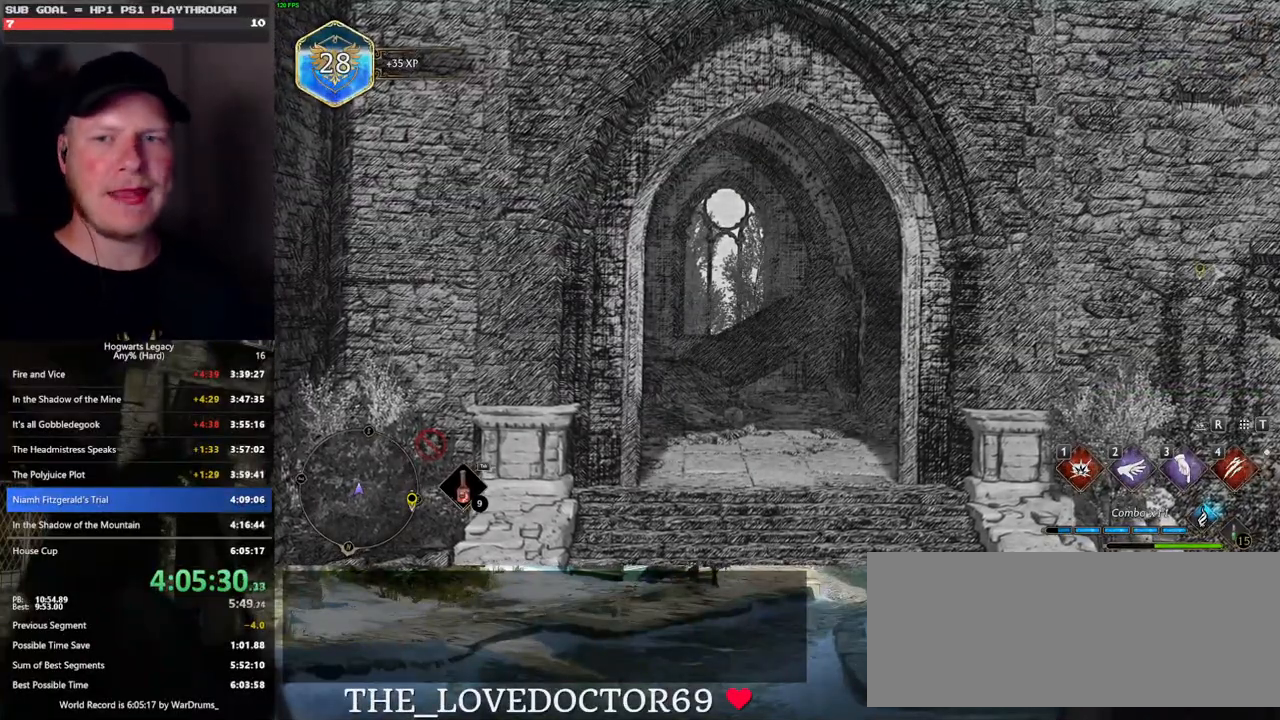
{"keys": [], "mouse": [], "events": []}
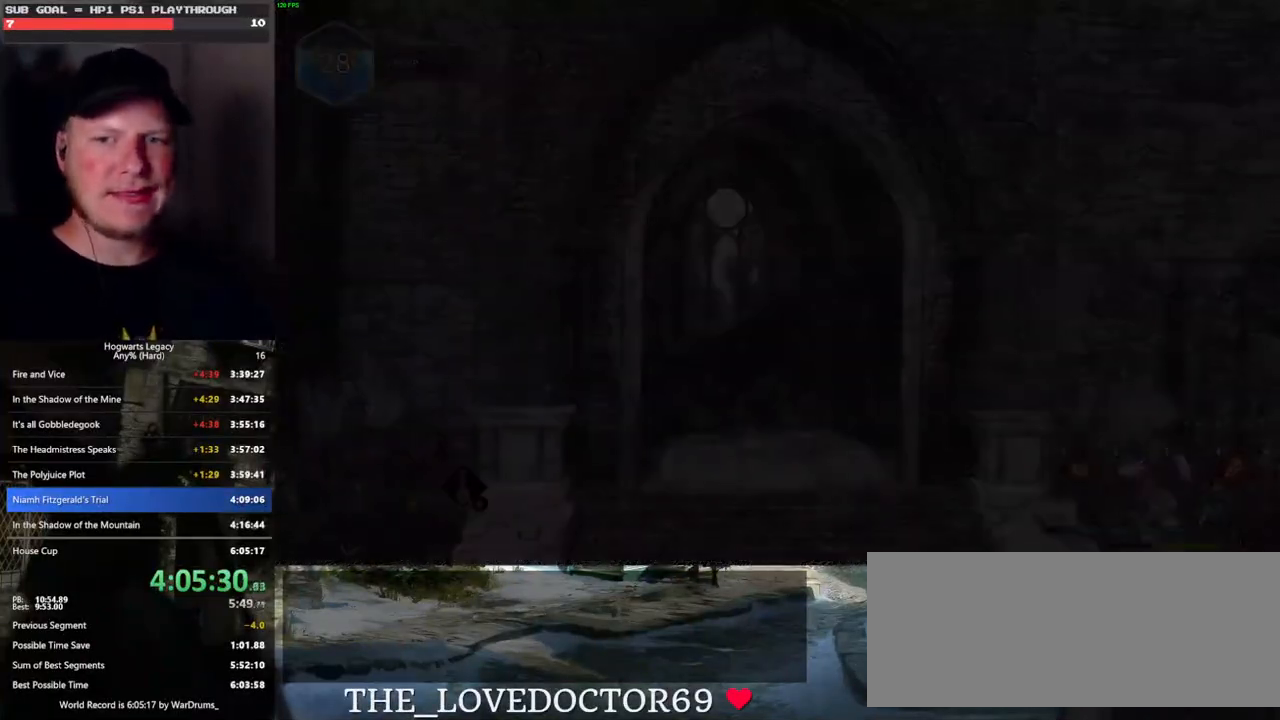
{"keys": [], "mouse": [], "events": []}
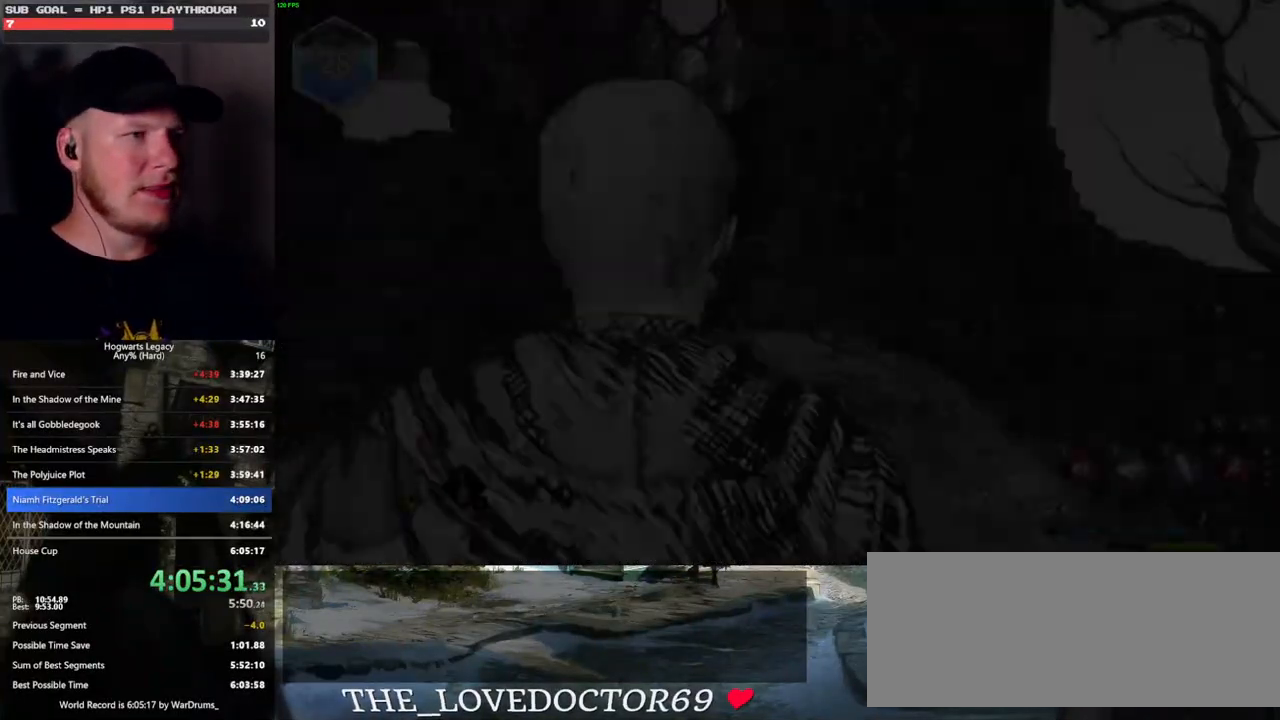
{"keys": ["w"], "mouse": [], "events": [[33, "w", "down"], [283, "shift_l", "down"], [400, "shift_l", "up"]]}
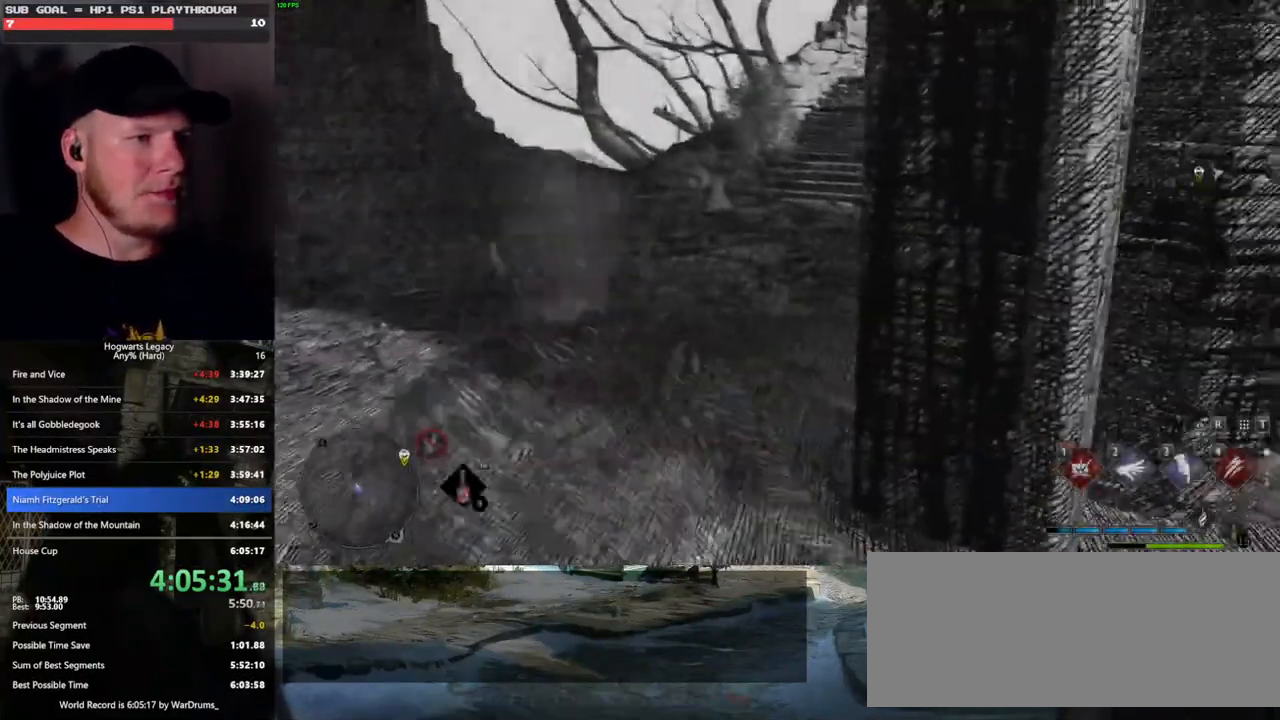
{"keys": ["space", "w"], "mouse": [], "events": [[16, "space", "down"]]}
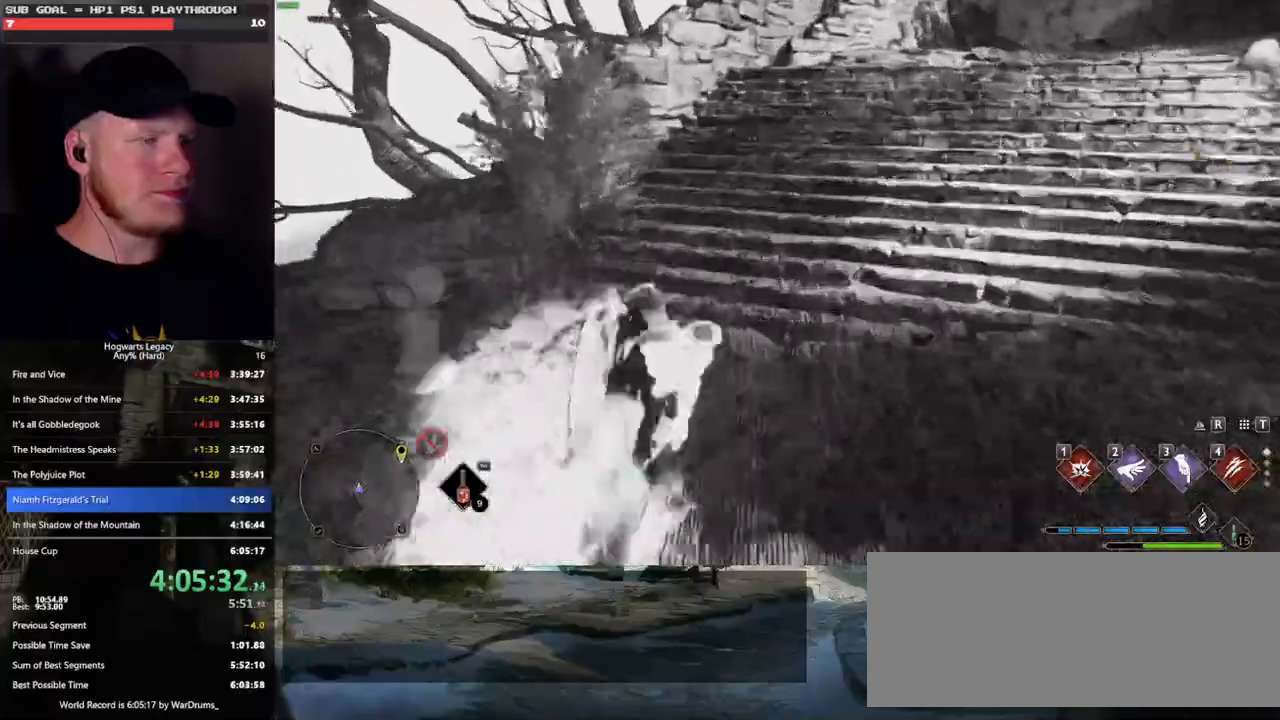
{"keys": ["w"], "mouse": [], "events": [[183, "space", "up"]]}
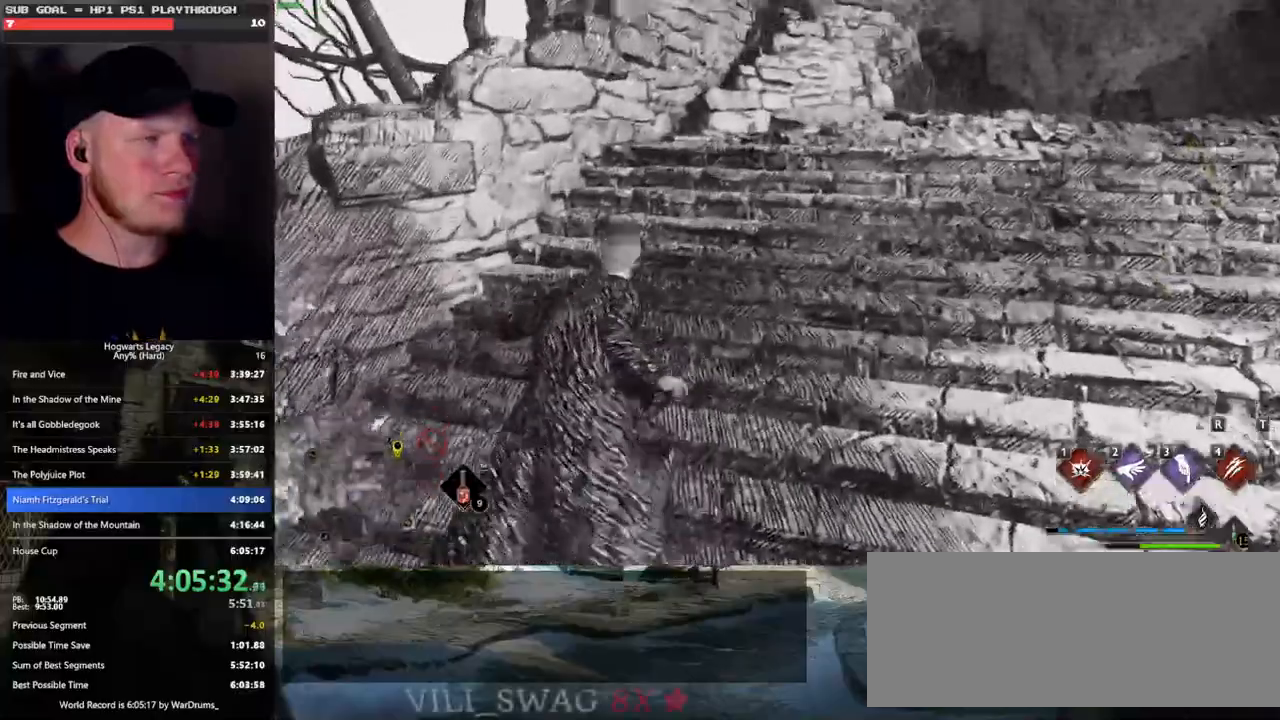
{"keys": ["space", "w"], "mouse": [], "events": [[366, "space", "down"]]}
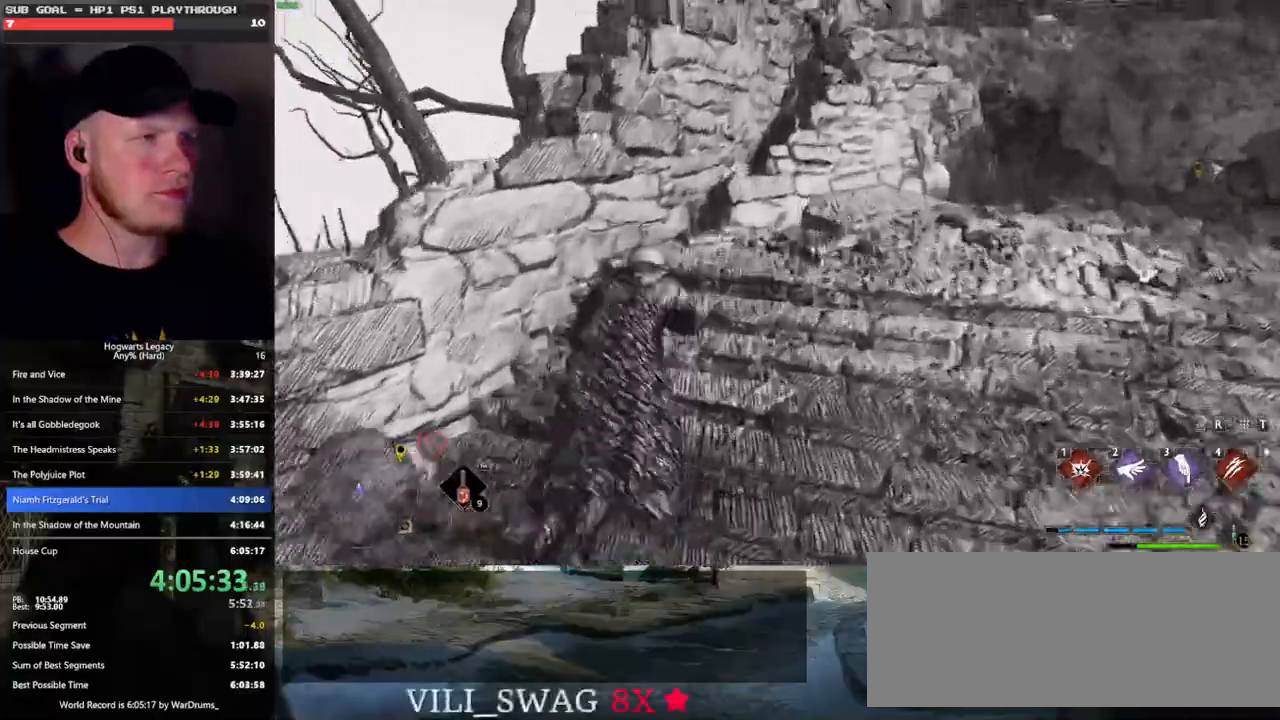
{"keys": ["w"], "mouse": [], "events": [[416, "space", "up"]]}
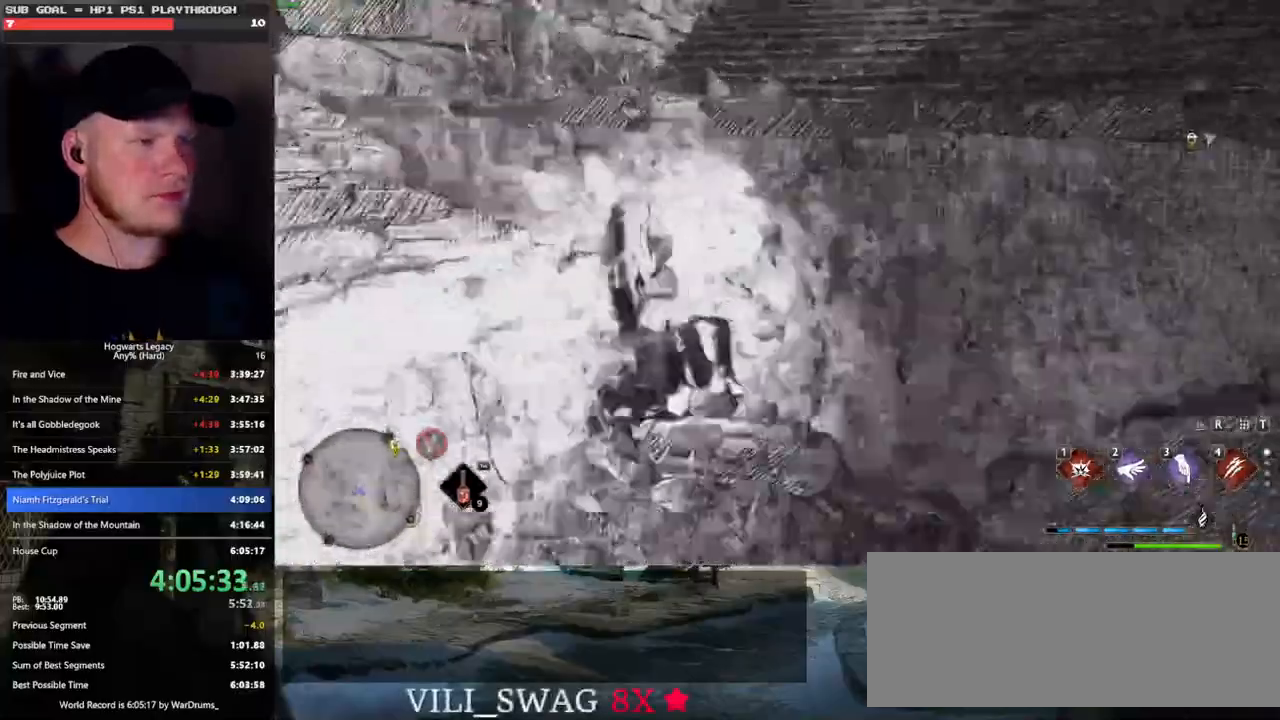
{"keys": ["w"], "mouse": ["mb5"], "events": [[333, "mouse_mb5", "down"]]}
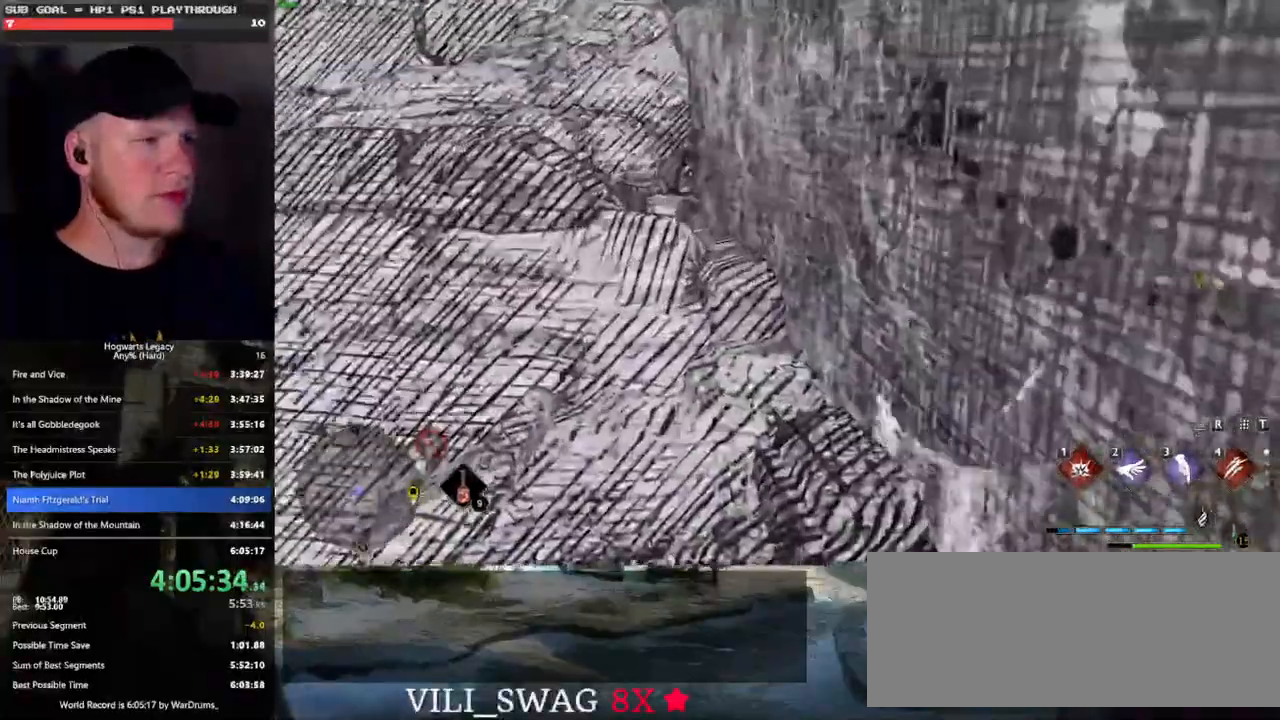
{"keys": ["w"], "mouse": ["mb5"], "events": []}
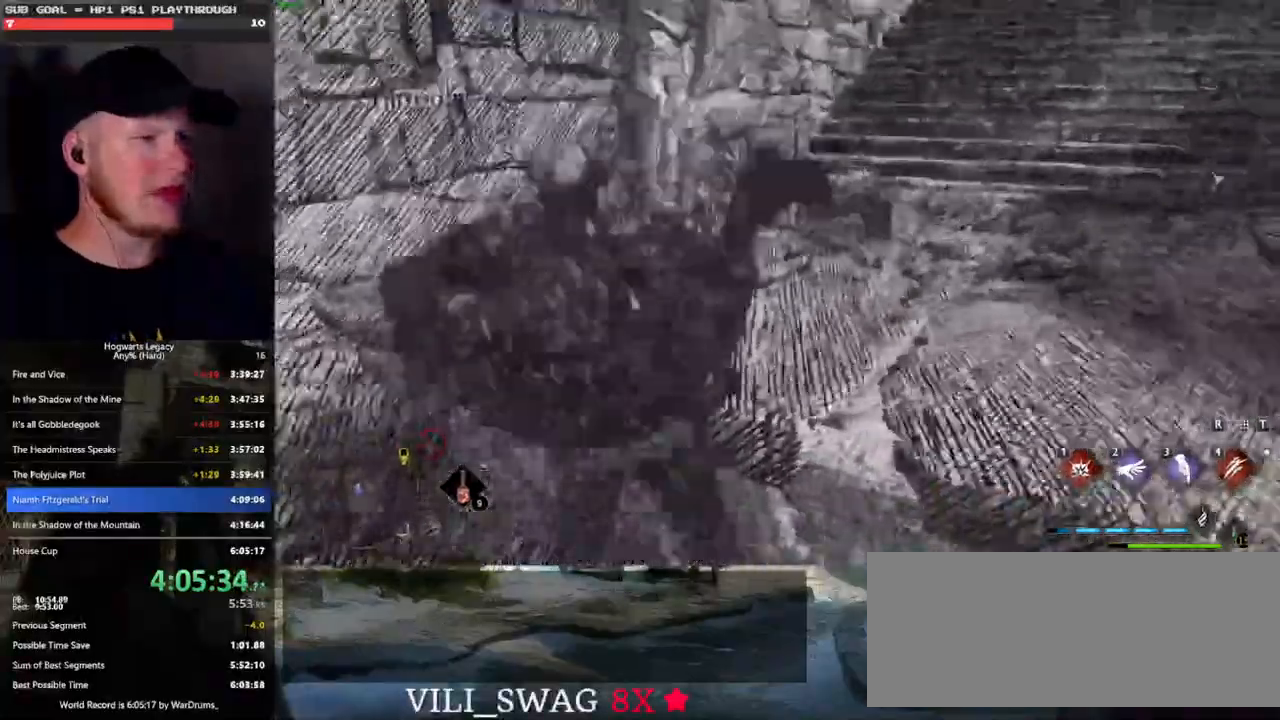
{"keys": ["w"], "mouse": [], "events": [[16, "mouse_mb5", "up"]]}
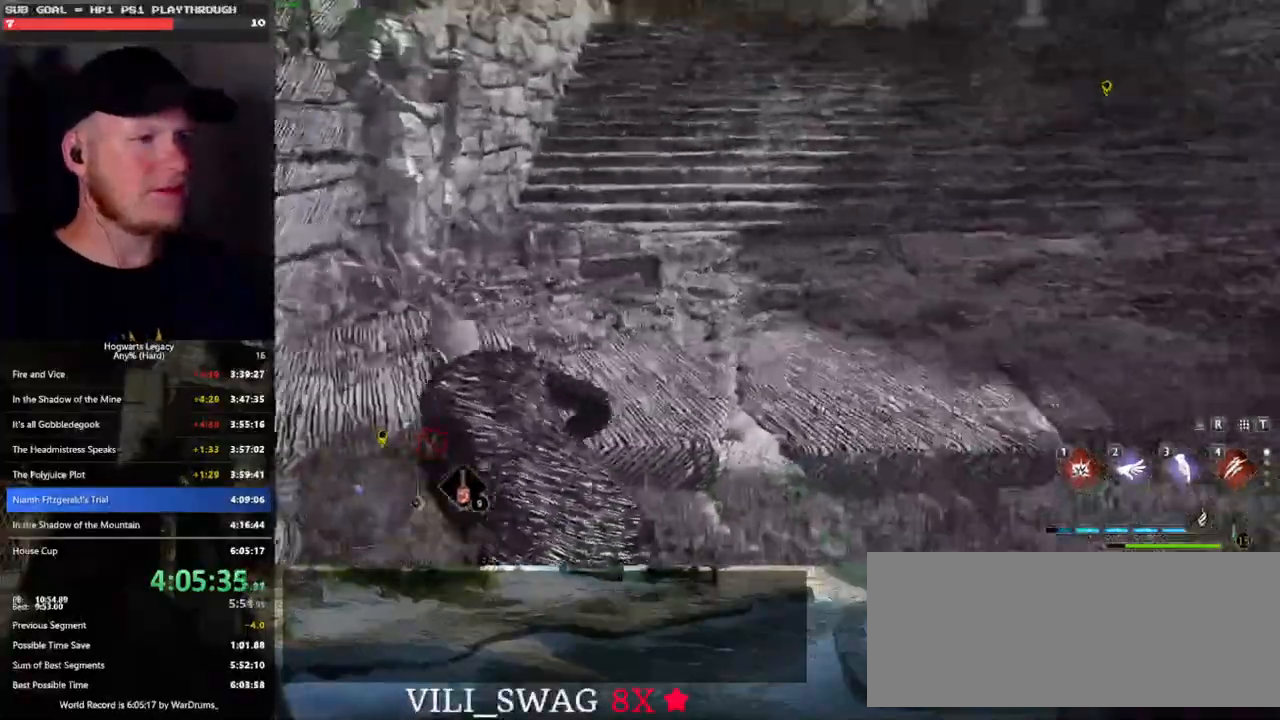
{"keys": ["w"], "mouse": [], "events": []}
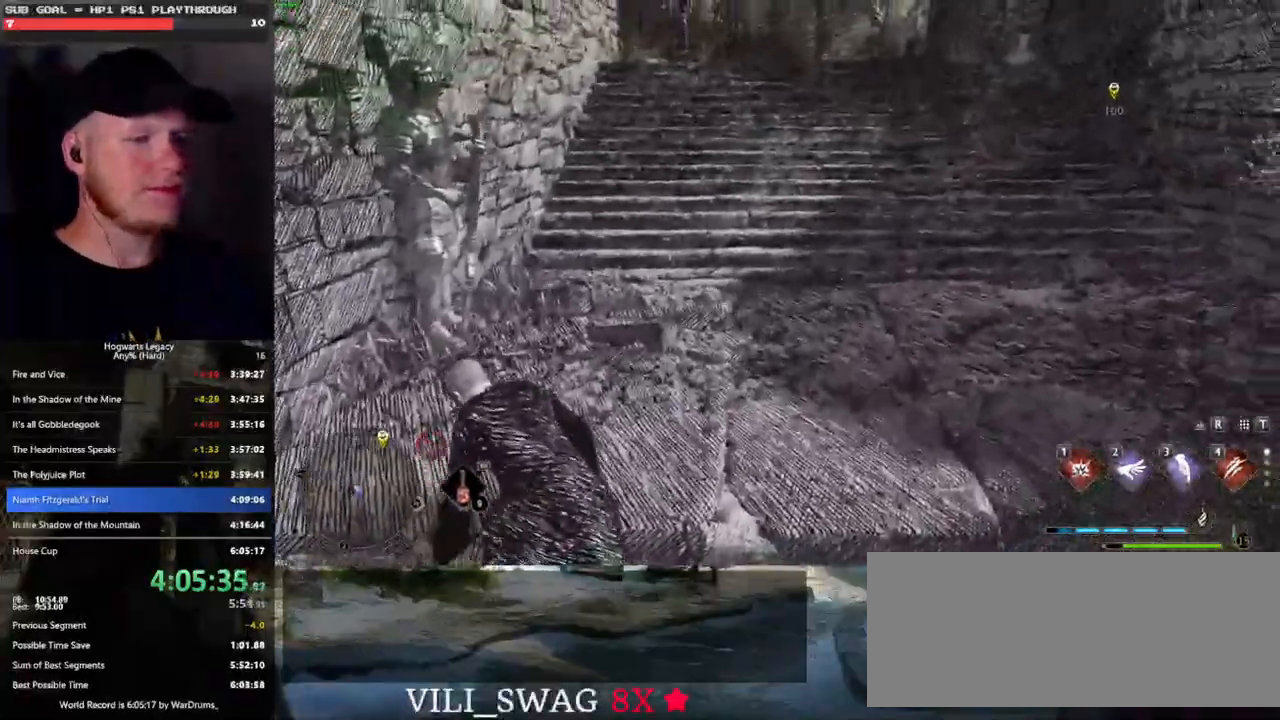
{"keys": ["w"], "mouse": [], "events": [[216, "d", "down"], [466, "d", "up"]]}
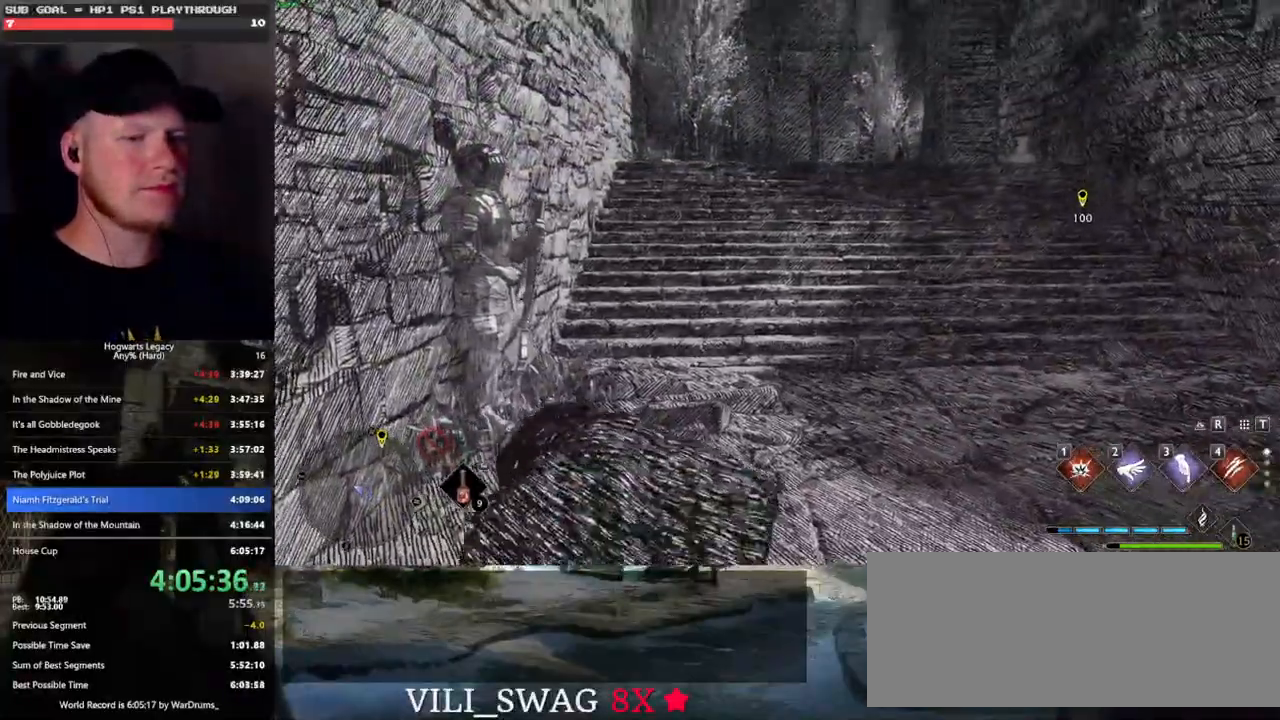
{"keys": ["space", "w"], "mouse": [], "events": [[216, "space", "down"]]}
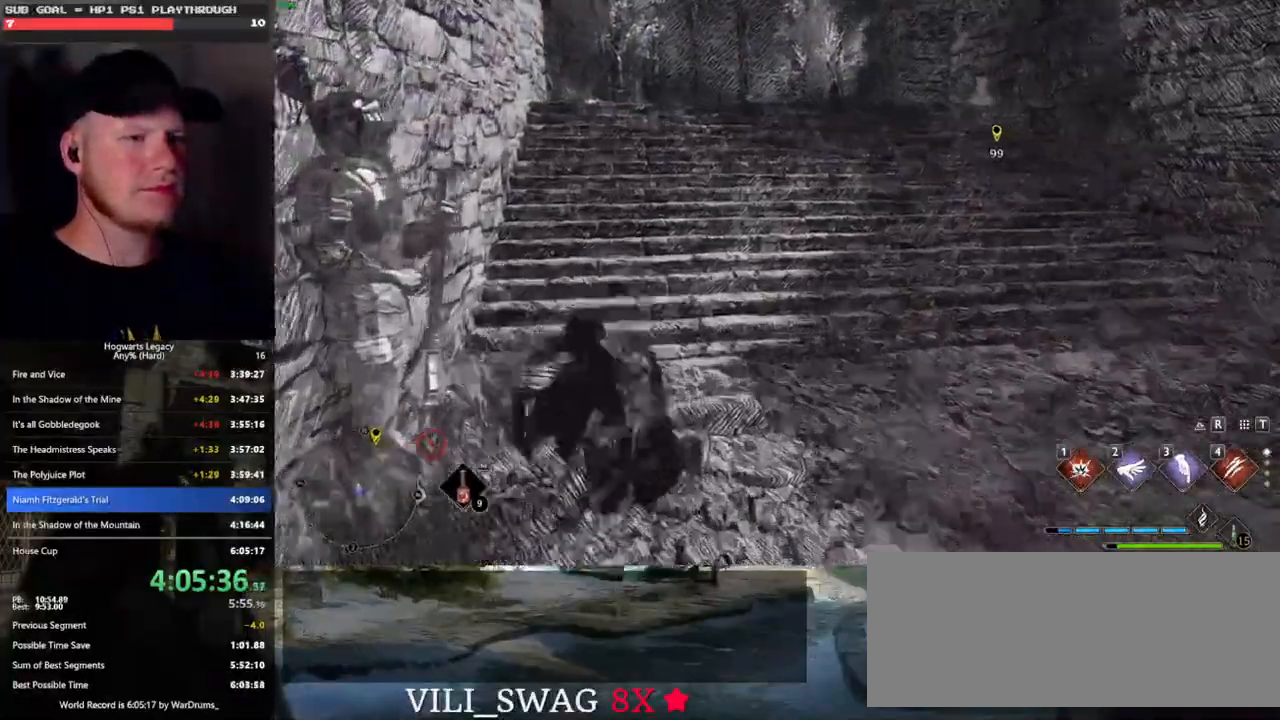
{"keys": ["w"], "mouse": [], "events": [[250, "space", "up"]]}
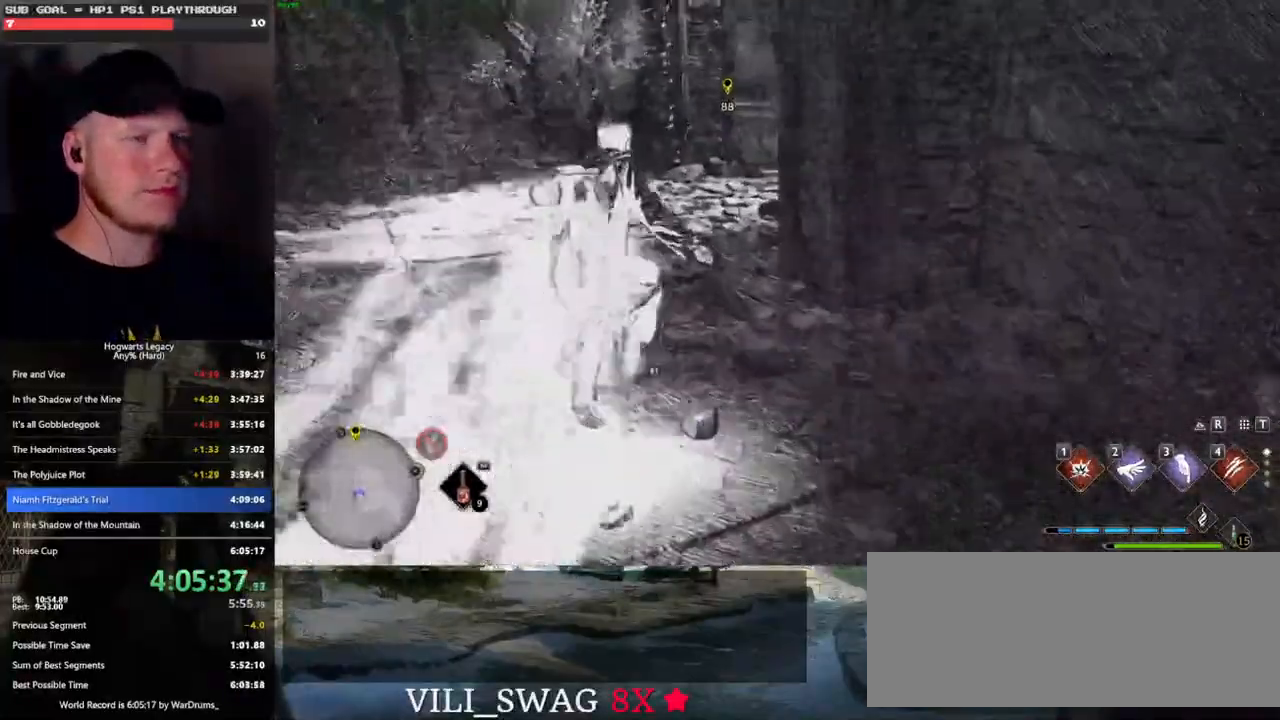
{"keys": ["space", "w"], "mouse": [], "events": [[183, "space", "down"]]}
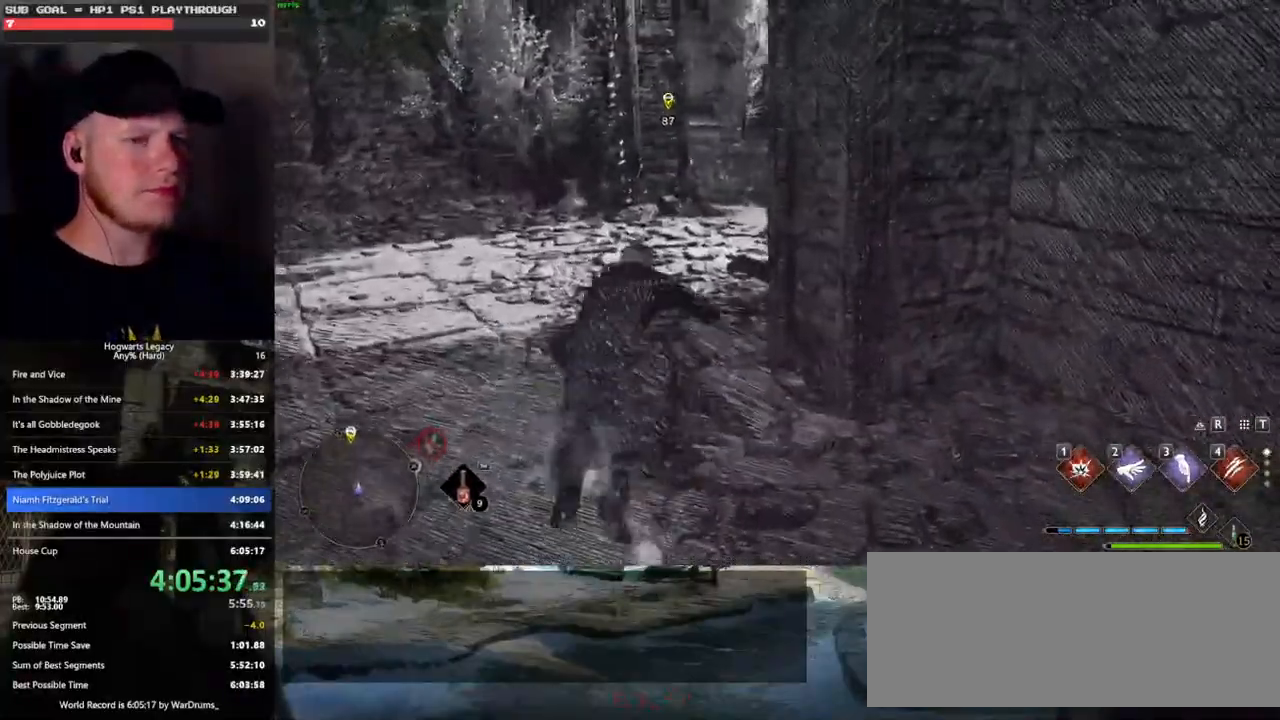
{"keys": ["w"], "mouse": [], "events": [[383, "space", "up"]]}
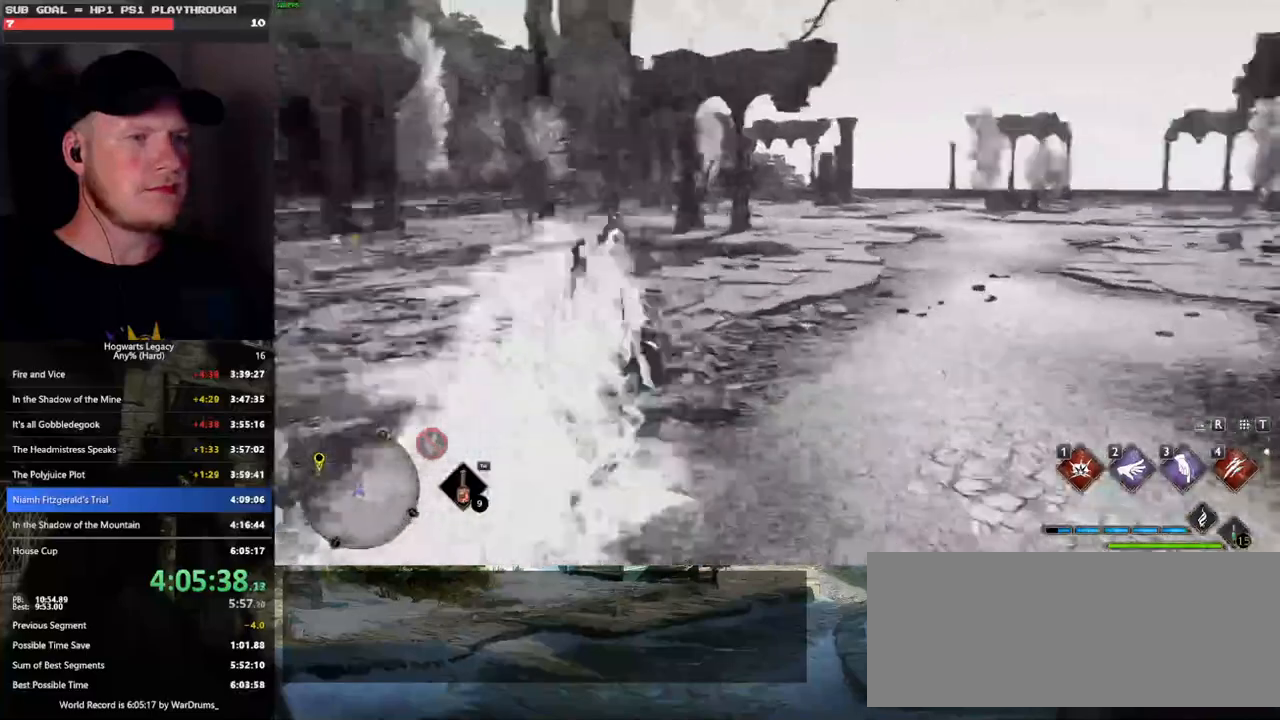
{"keys": ["space", "w"], "mouse": [], "events": [[300, "space", "down"]]}
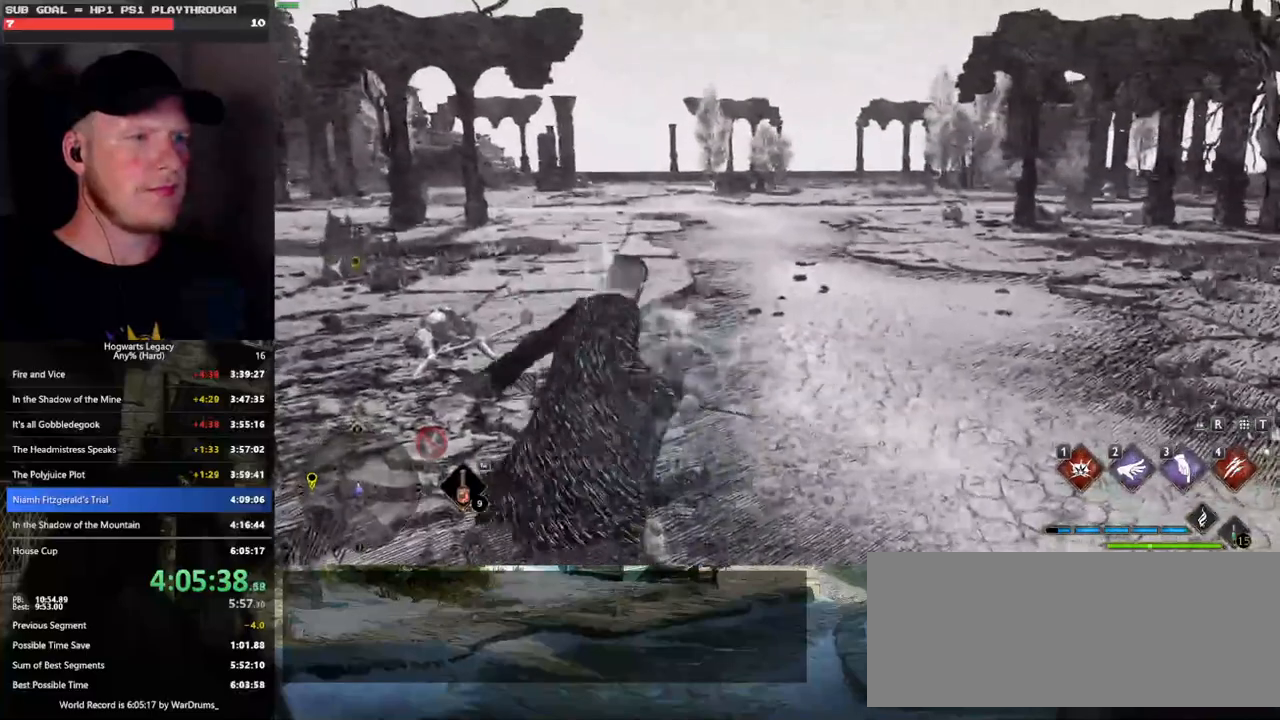
{"keys": ["space", "w"], "mouse": [], "events": []}
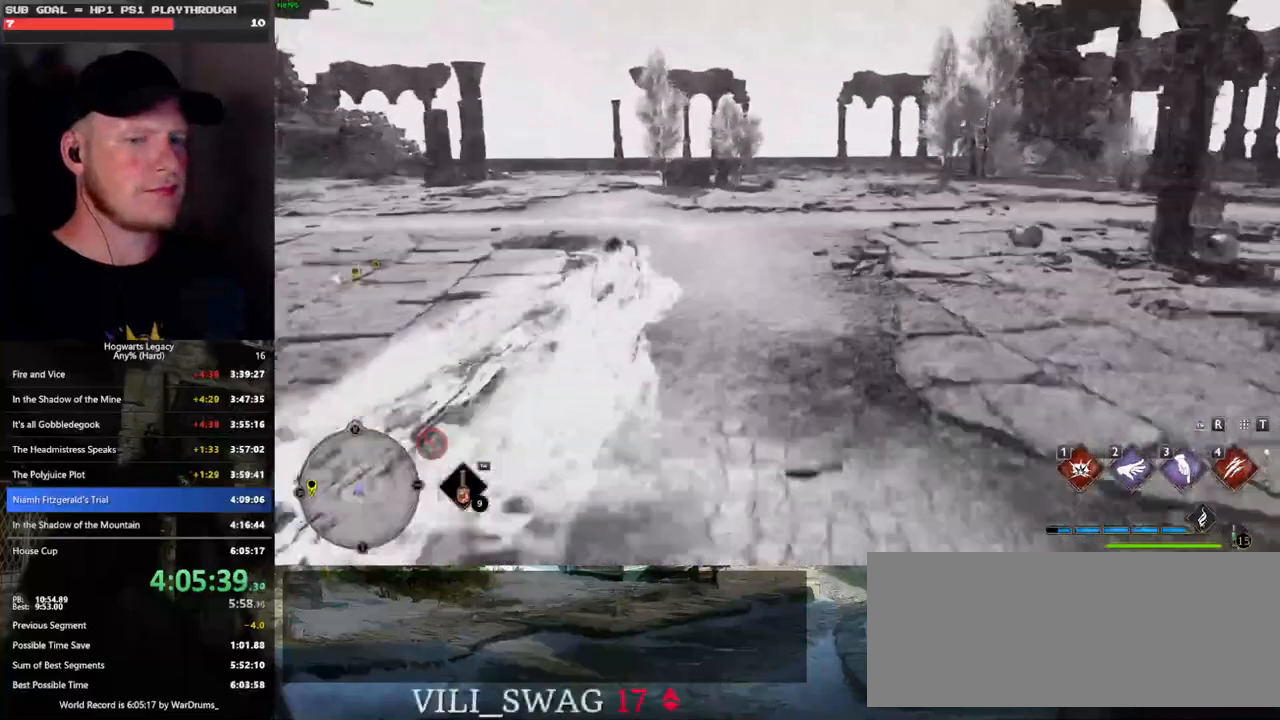
{"keys": ["space", "w"], "mouse": [], "events": [[216, "space", "up"], [450, "space", "down"]]}
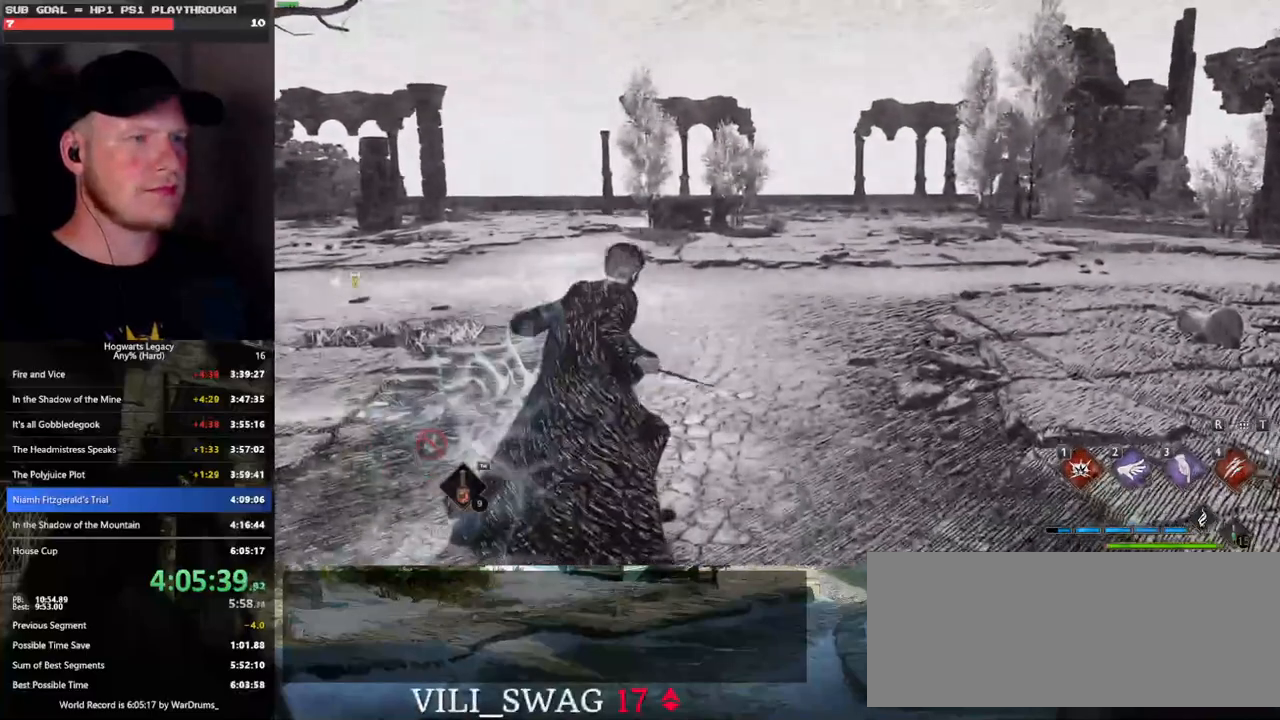
{"keys": ["w"], "mouse": [], "events": [[400, "space", "up"]]}
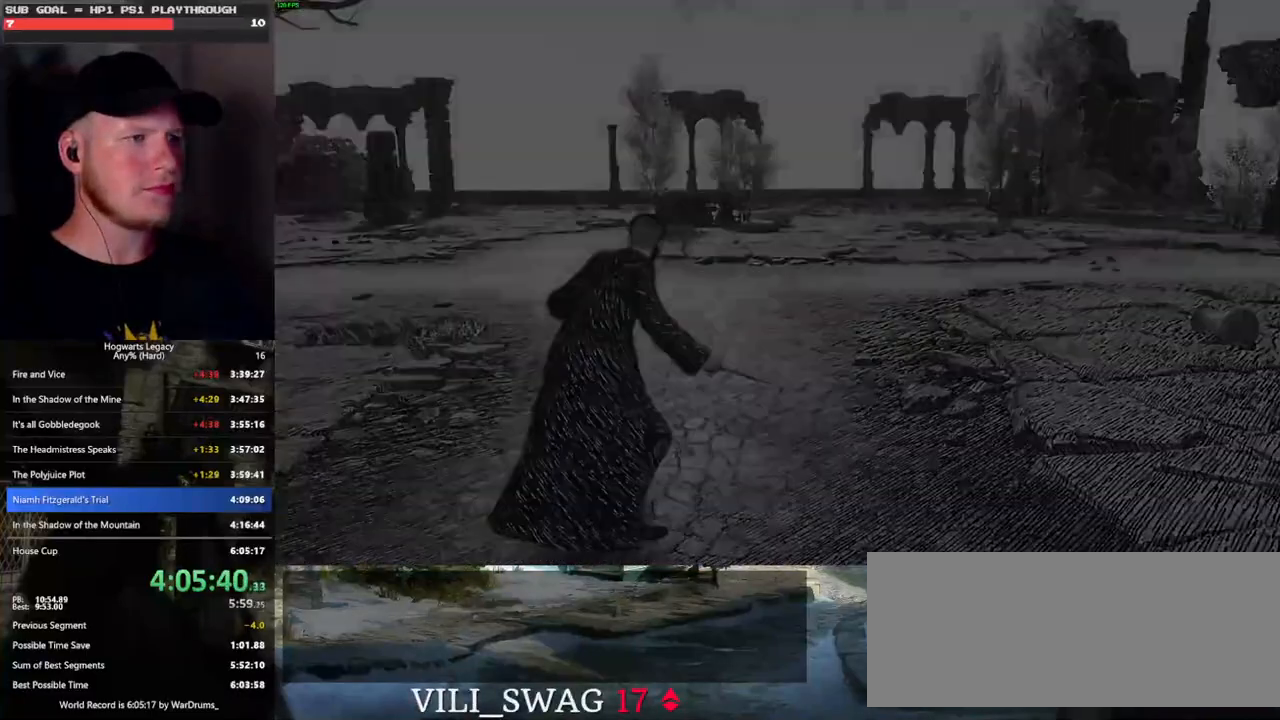
{"keys": ["q"], "mouse": [], "events": [[183, "q", "down"], [216, "w", "up"]]}
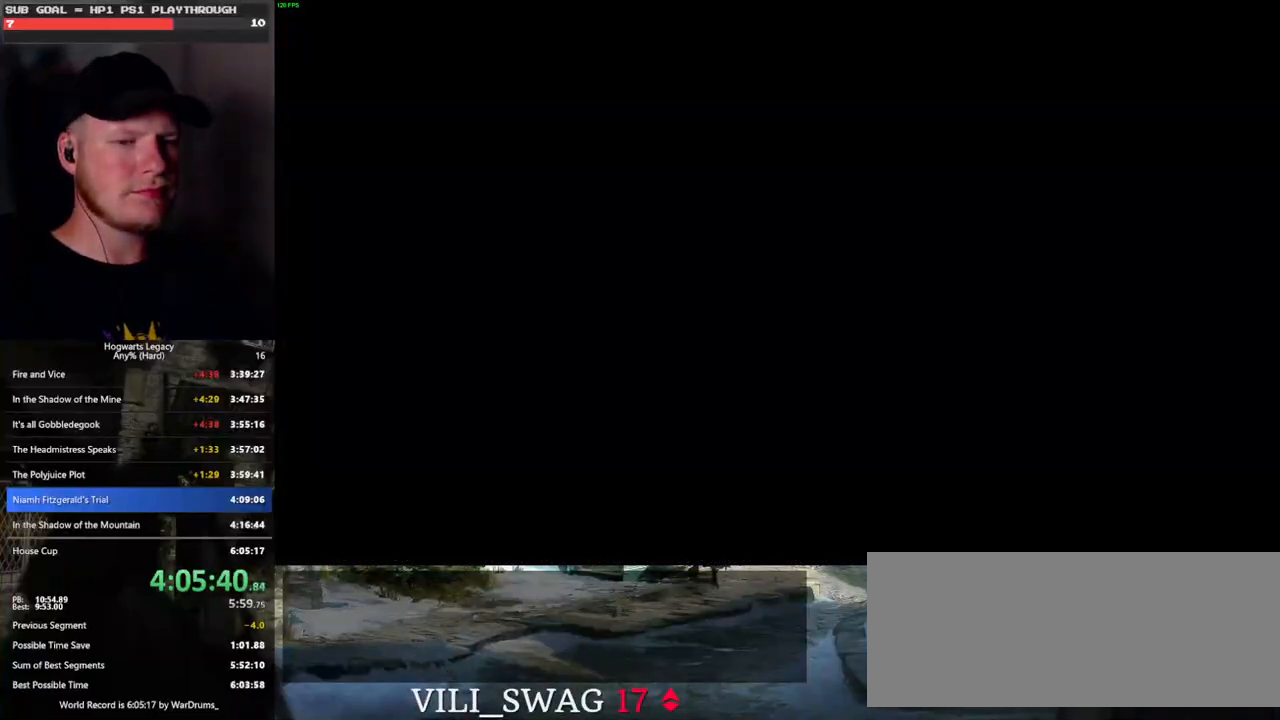
{"keys": ["q"], "mouse": [], "events": [[116, "q", "up"], [166, "q", "down"]]}
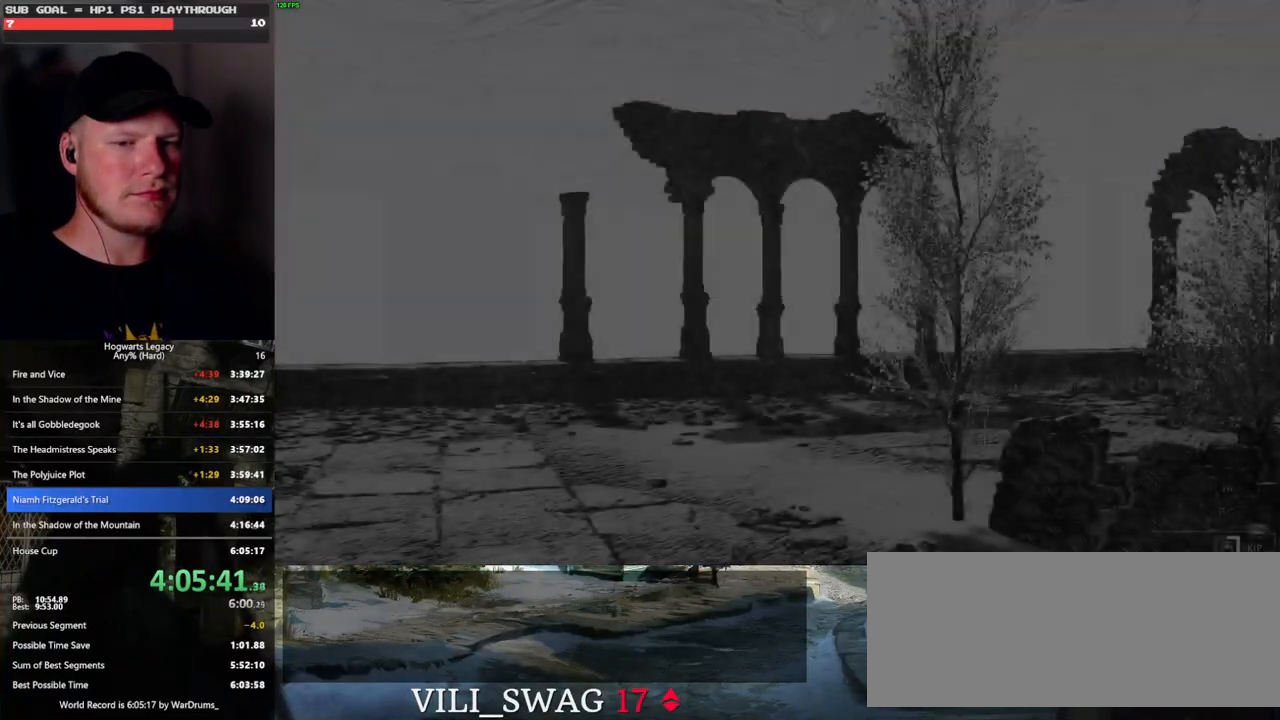
{"keys": ["q"], "mouse": [], "events": []}
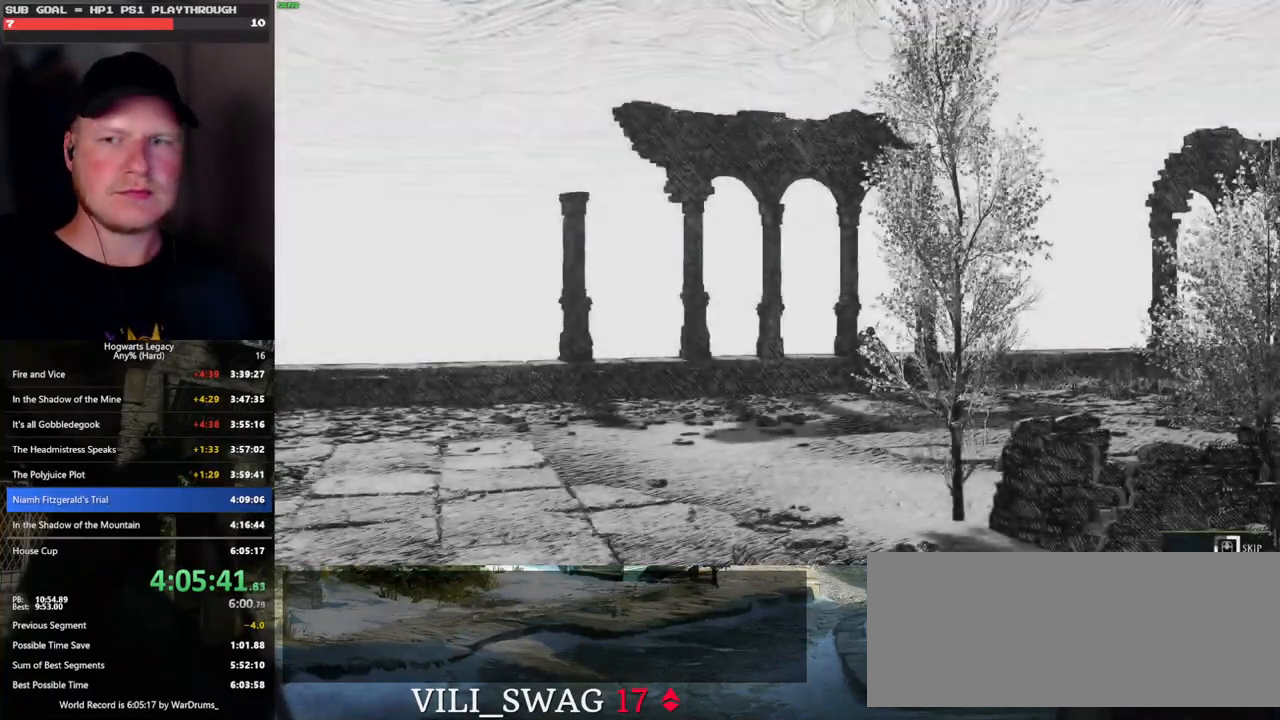
{"keys": ["q"], "mouse": [], "events": []}
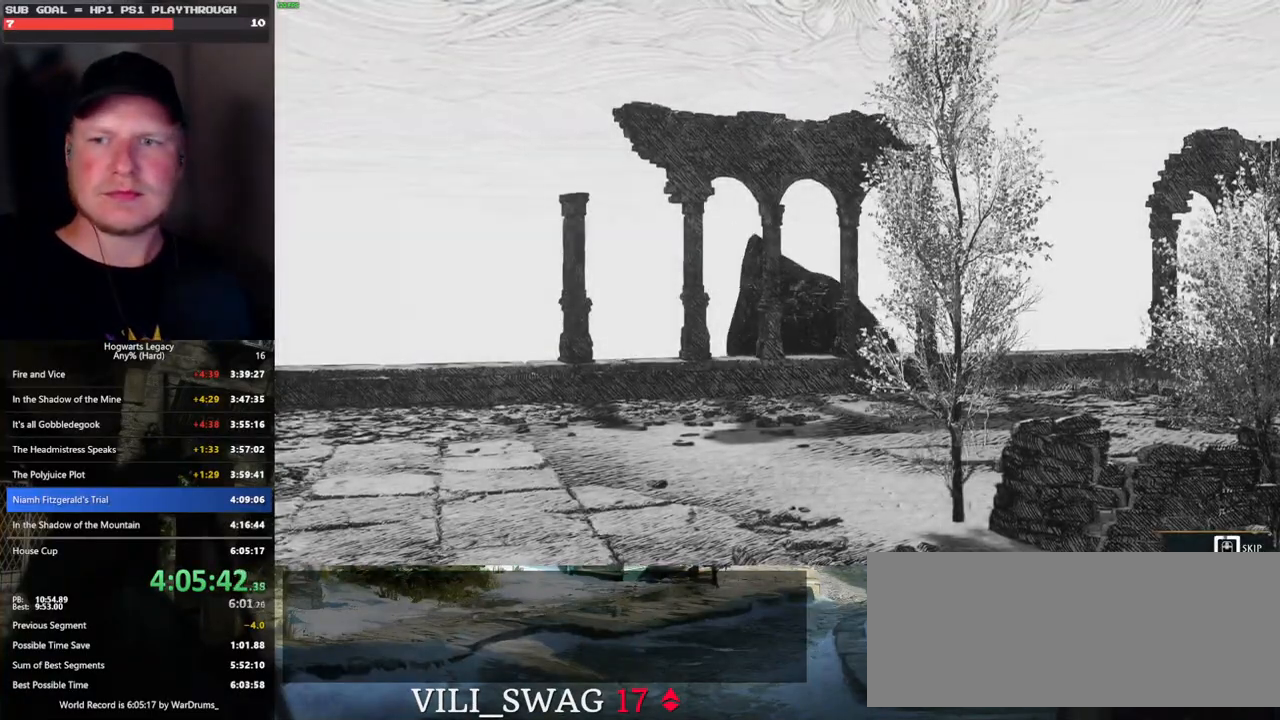
{"keys": ["q"], "mouse": [], "events": []}